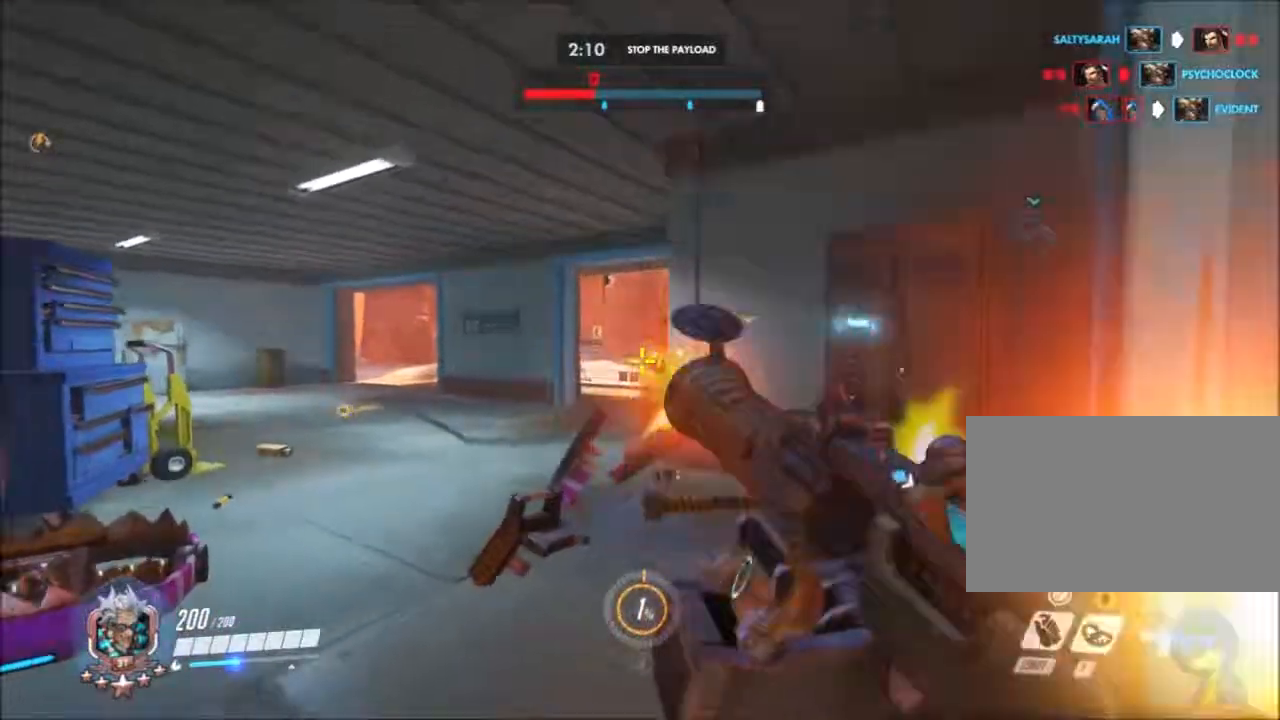
Gameplay with keyboard and mouse; each line is a JSON object with the keys and mouse buttons held at the frame after it. "events" lists presses ("down") and releases ("up") of "1", "2", "3", "4", "5", "a", "alt", "c", "ctrl", "d", "e", "f", "g", "q", "r", "s", "shift", "space", "t", "tab", "v", "w", "x", "z", "mouse_left", "mouse_wheel", "mouse_right", "mouse_mb4" and "mouse_mb5" between this image and that frame as [ms after this image, input, new state], when the widget could be followed in between. "mouse_left", "mouse_wheel", "mouse_right", "mouse_mb4", "mouse_mb5" = the "left", "wheel", "right", "mb4", "mb5" buttons of the "mouse" list. No other keys are recorded. "wheel" means that the mouse wheel is clicked or scrolled. Not read: mouse_move.
{"keys": ["w"], "mouse": [], "events": [[50, "mouse_left", "down"], [150, "mouse_left", "up"], [233, "s", "up"], [383, "w", "down"], [417, "d", "up"]]}
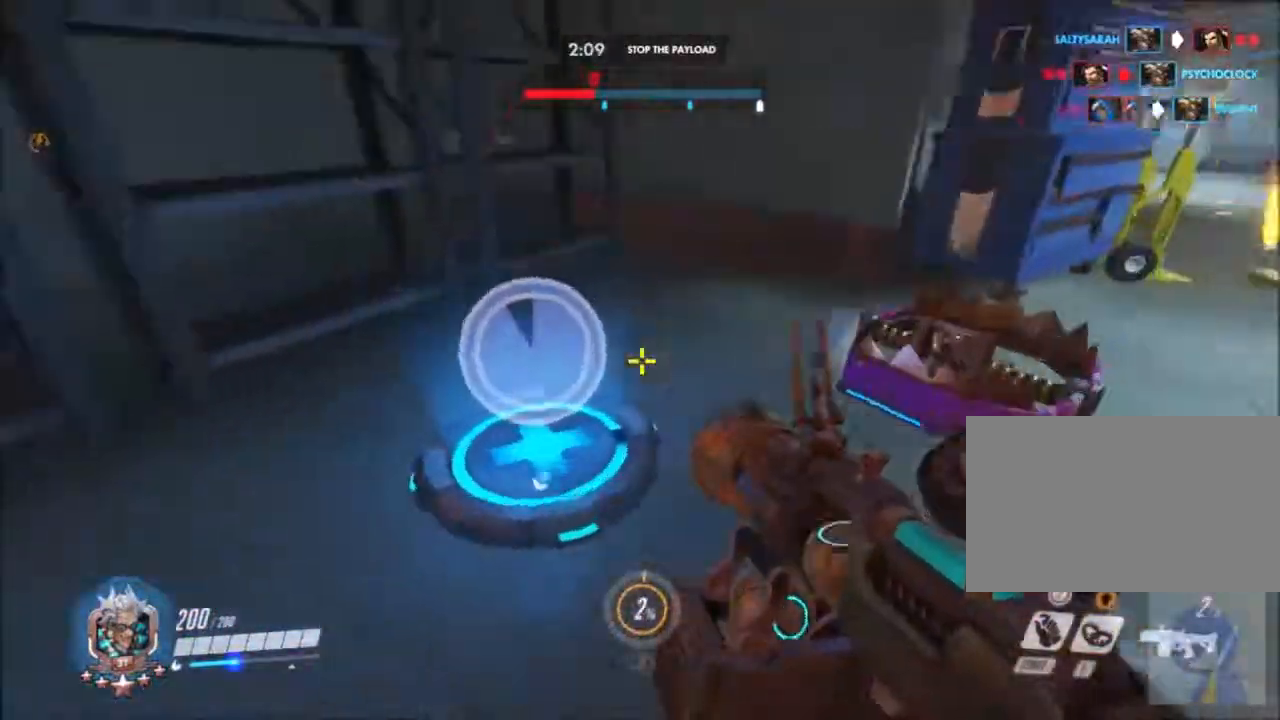
{"keys": ["s"], "mouse": []}
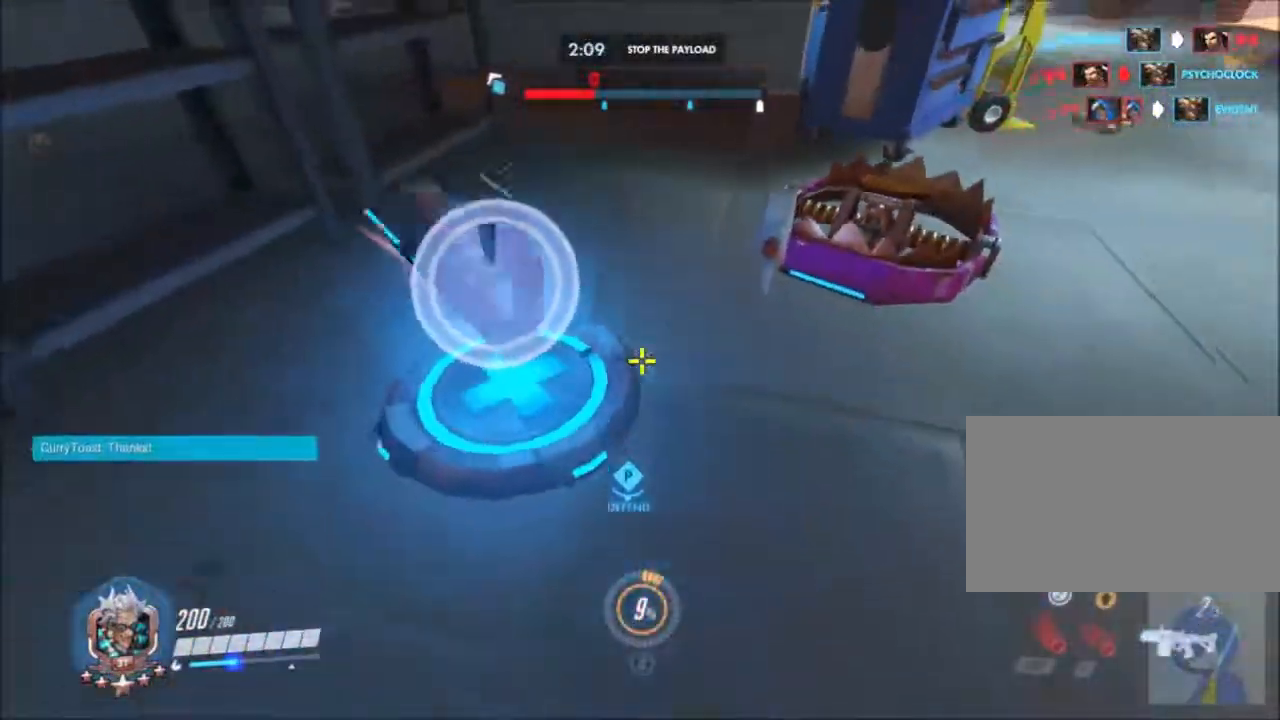
{"keys": ["d", "s"], "mouse": [], "events": [[33, "d", "down"]]}
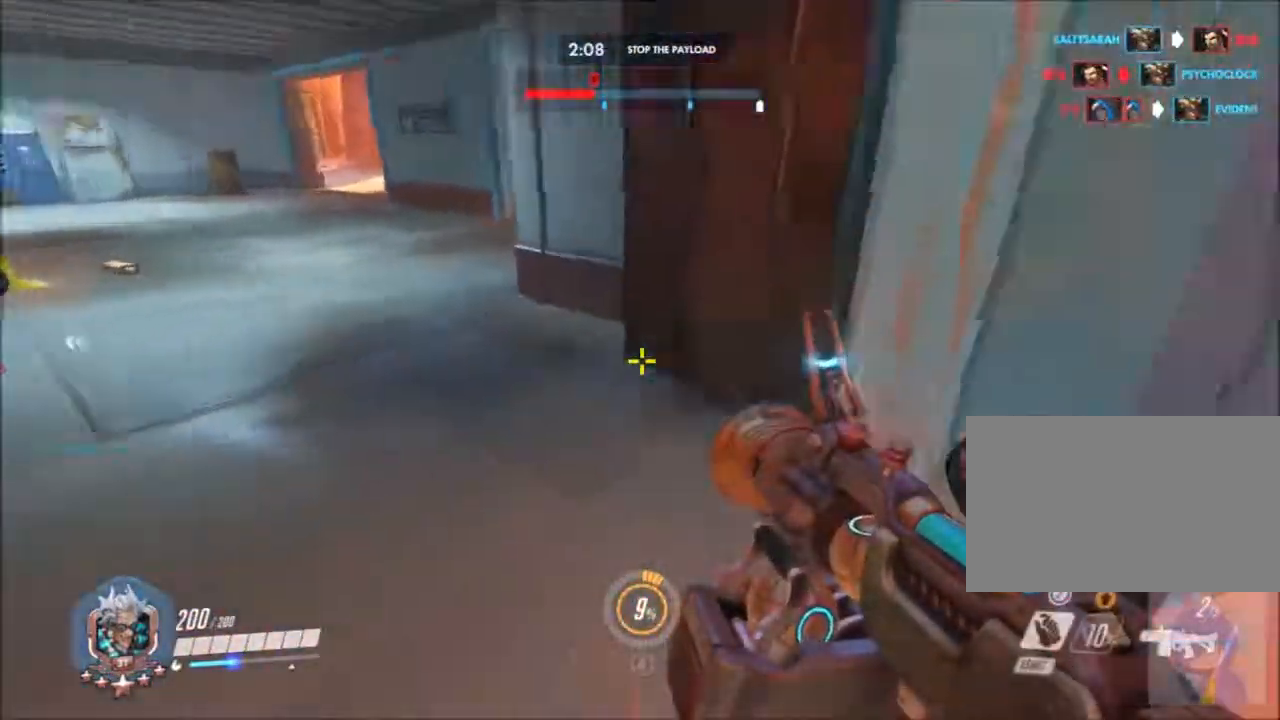
{"keys": ["r", "w"], "mouse": [], "events": [[50, "s", "up"], [150, "w", "down"], [233, "d", "up"], [383, "r", "down"]]}
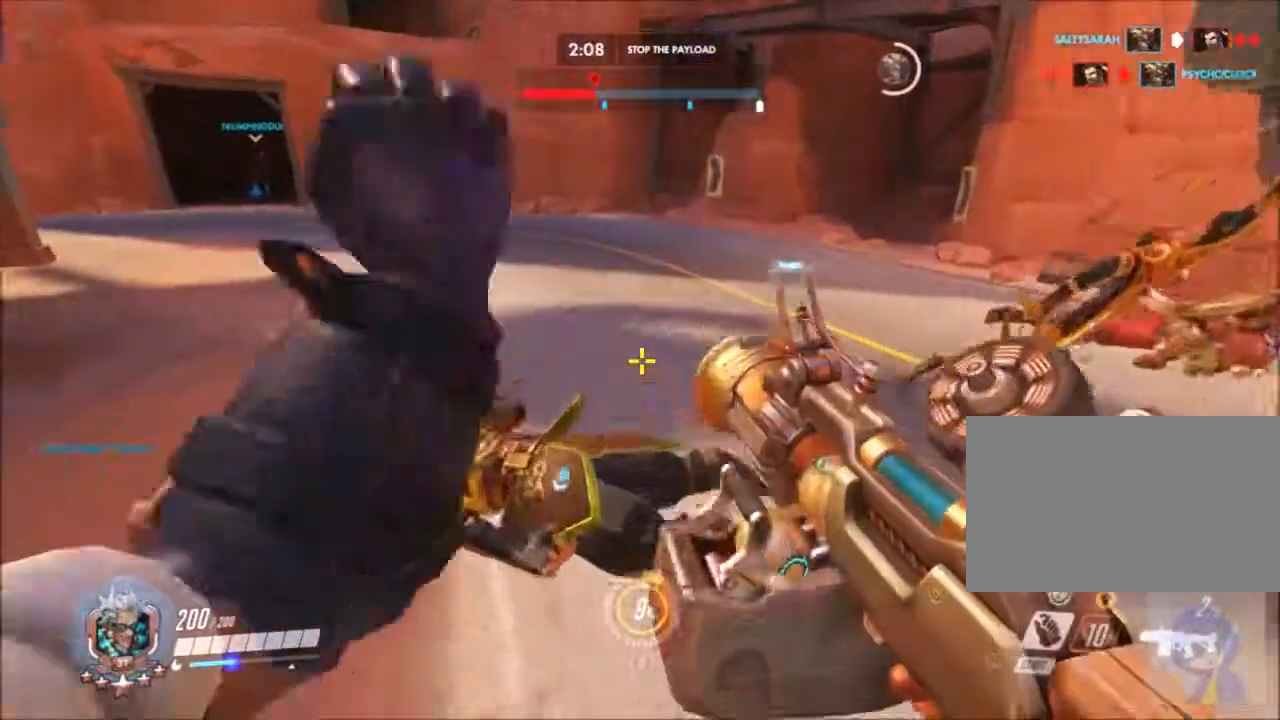
{"keys": ["d", "w"], "mouse": [], "events": [[17, "r", "up"], [167, "d", "down"]]}
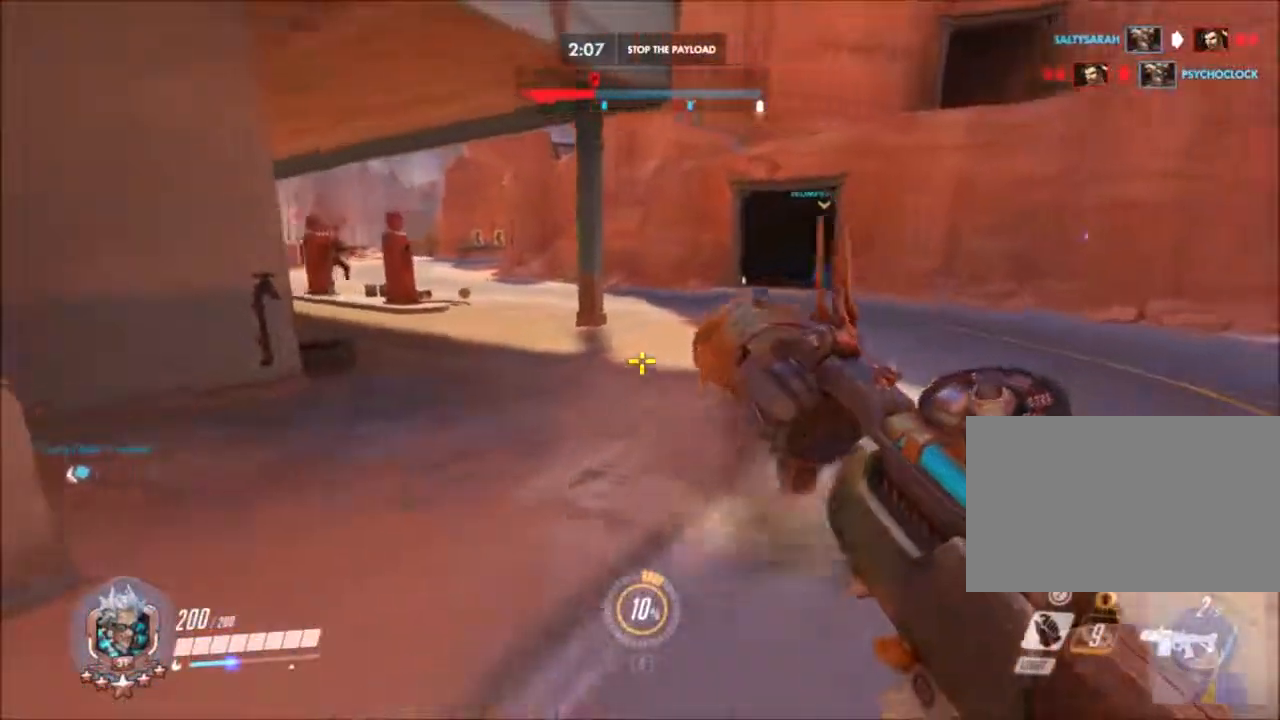
{"keys": ["d", "w"], "mouse": [], "events": []}
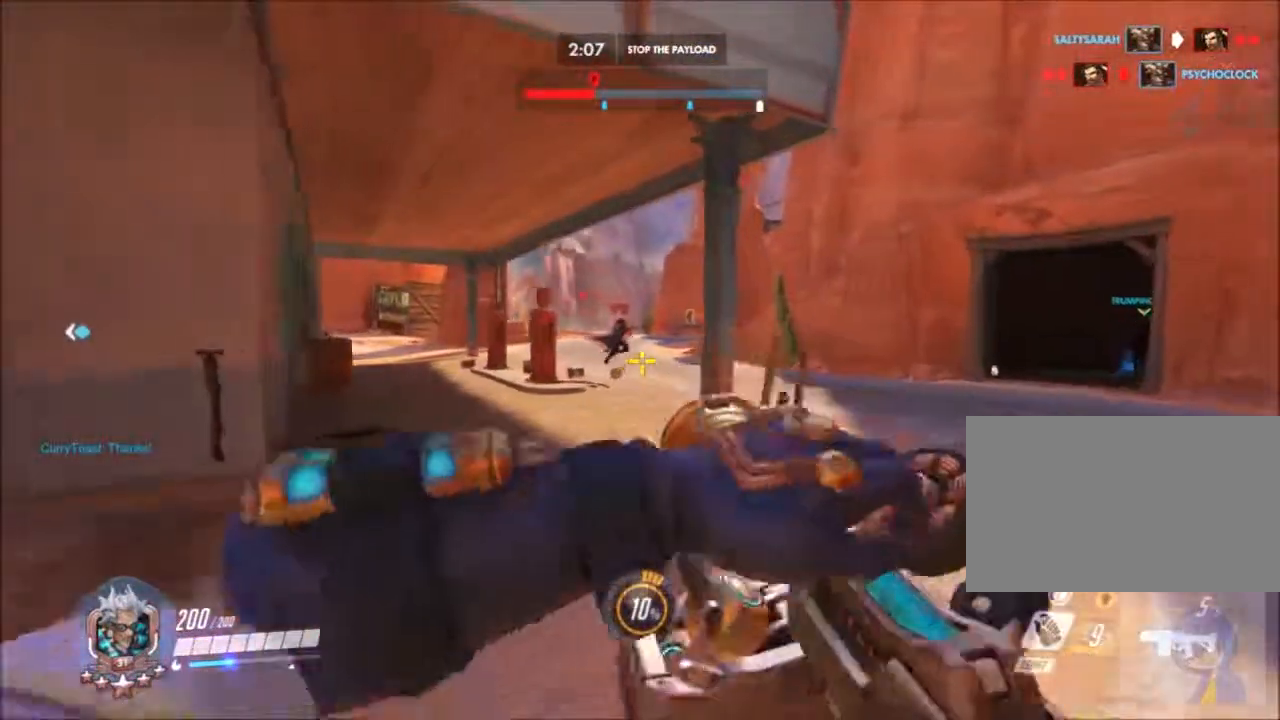
{"keys": ["a", "w"], "mouse": ["left"], "events": [[50, "d", "up"], [100, "a", "down"], [183, "mouse_left", "down"], [283, "mouse_left", "up"], [333, "mouse_left", "down"], [417, "mouse_left", "up"], [467, "mouse_left", "down"]]}
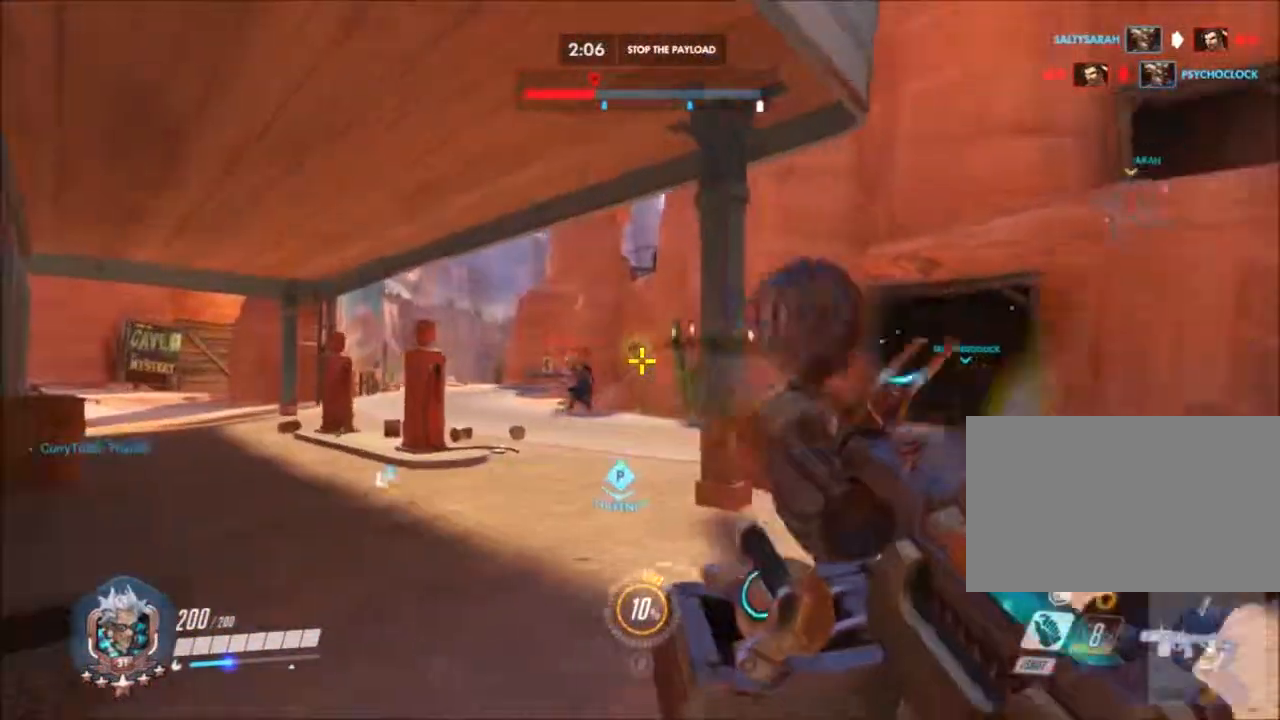
{"keys": ["d"], "mouse": [], "events": [[67, "a", "up"], [67, "d", "down"], [117, "mouse_left", "up"], [300, "w", "up"]]}
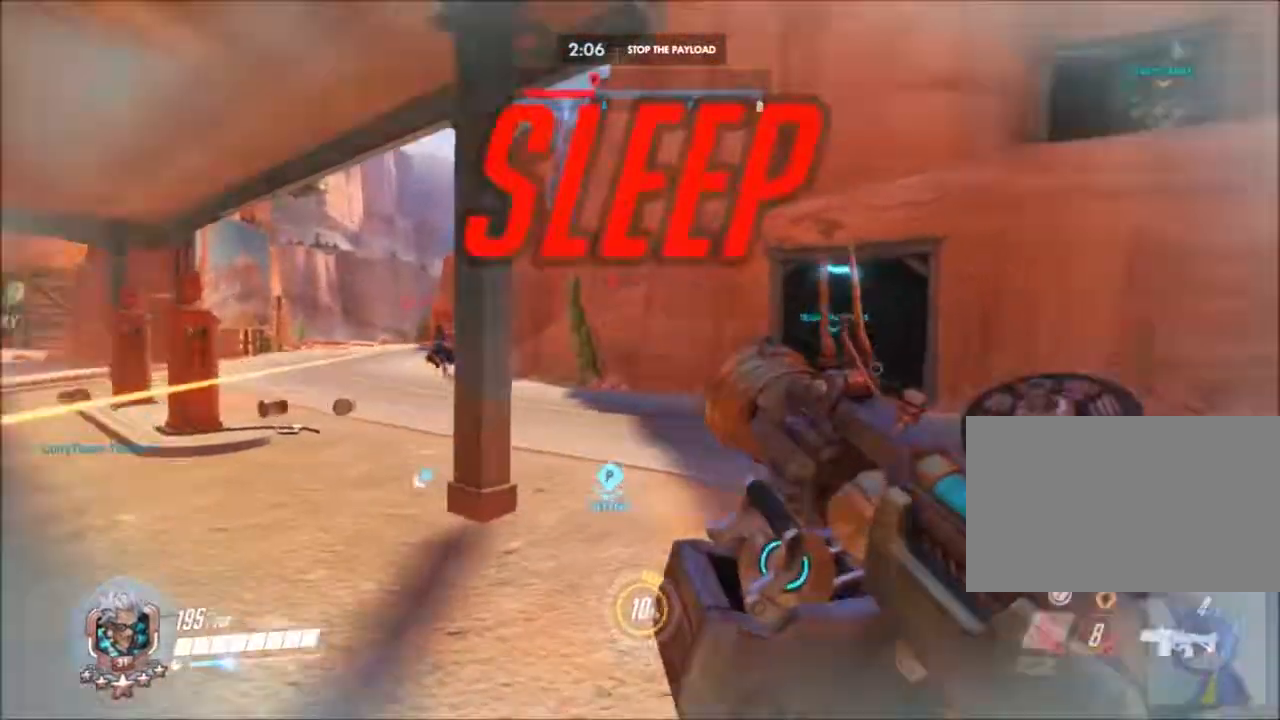
{"keys": ["a"], "mouse": [], "events": [[83, "w", "down"], [367, "w", "up"], [450, "a", "down"], [500, "d", "up"]]}
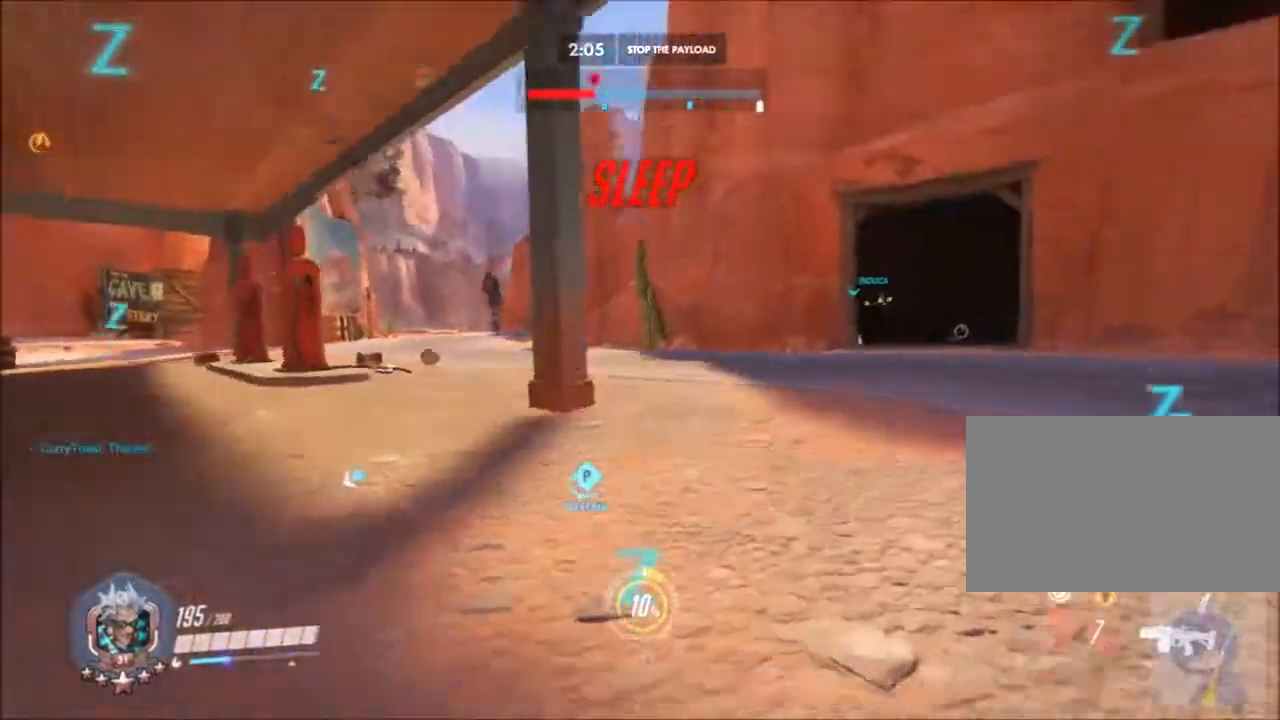
{"keys": ["a"], "mouse": [], "events": []}
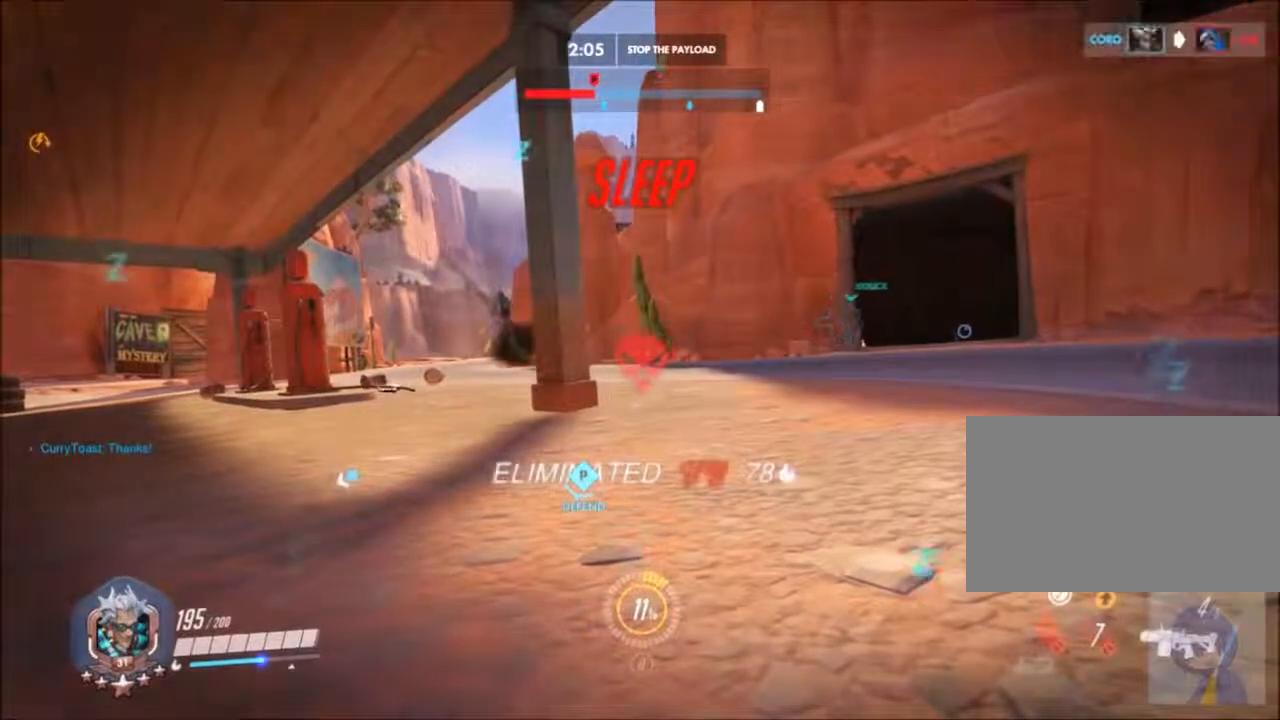
{"keys": ["a"], "mouse": [], "events": []}
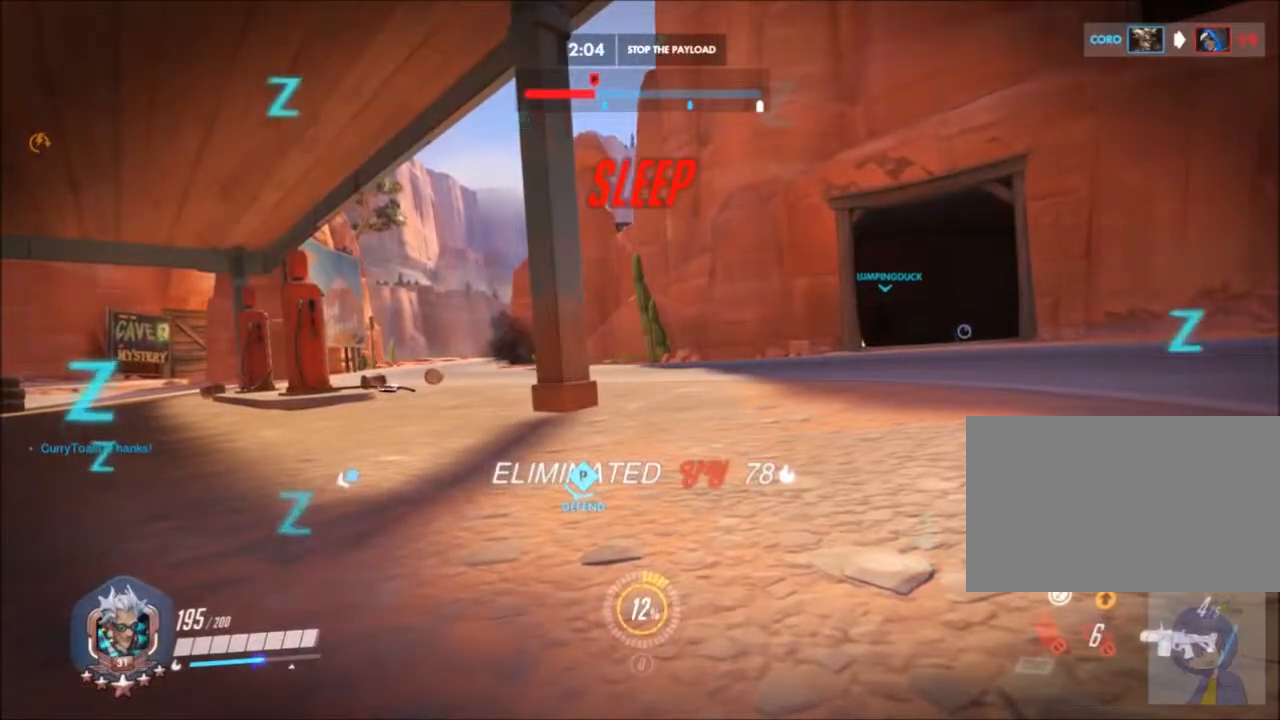
{"keys": ["c"], "mouse": [], "events": [[33, "s", "down"], [133, "s", "up"], [267, "a", "up"], [317, "c", "down"]]}
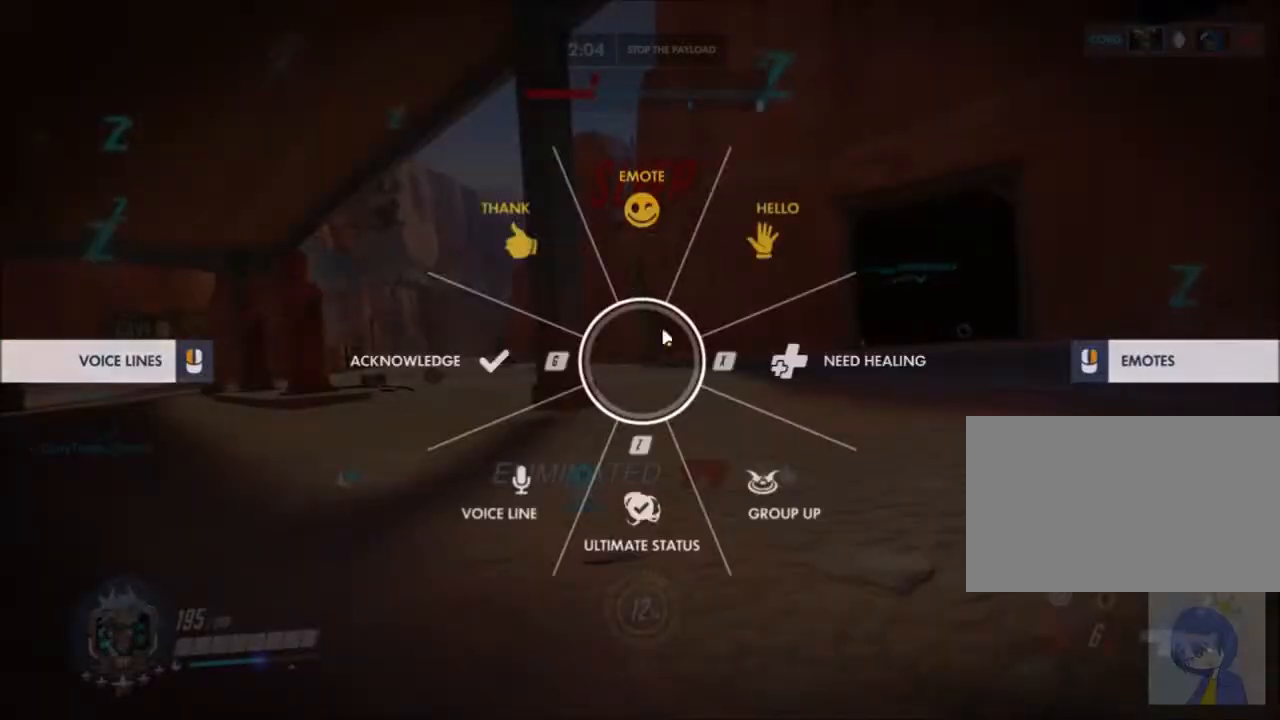
{"keys": [], "mouse": [], "events": [[183, "c", "up"]]}
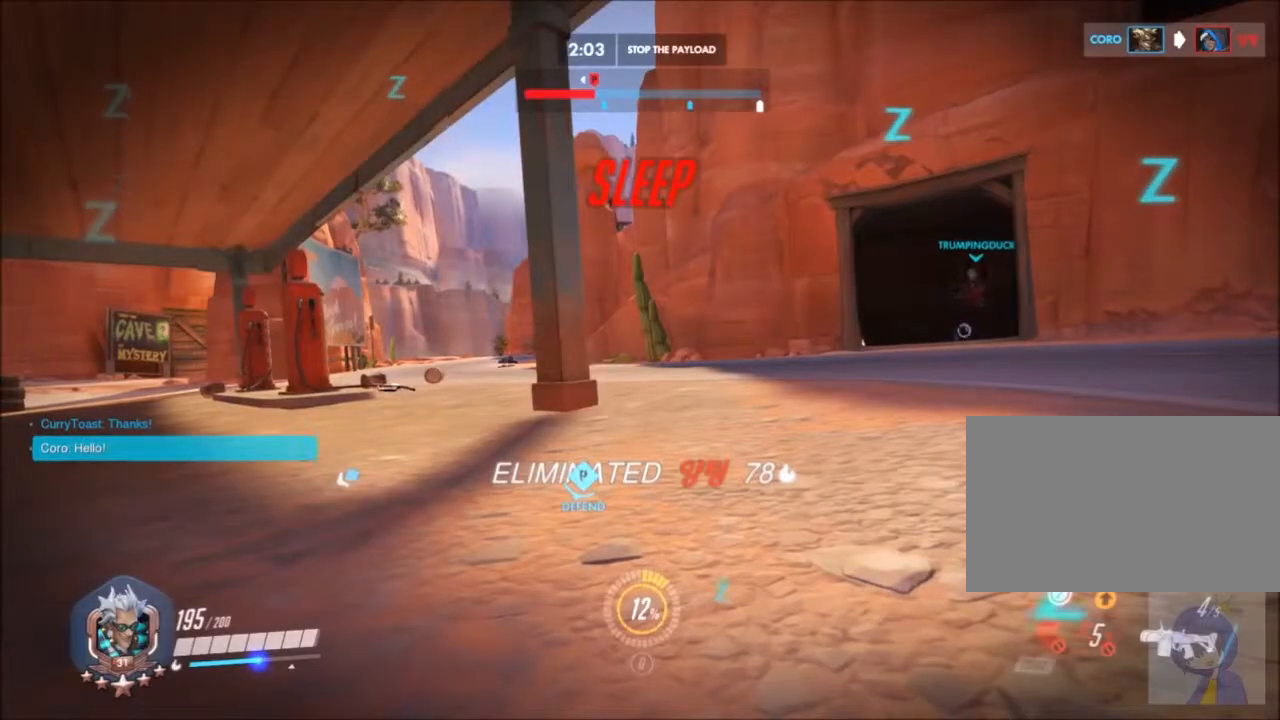
{"keys": [], "mouse": [], "events": []}
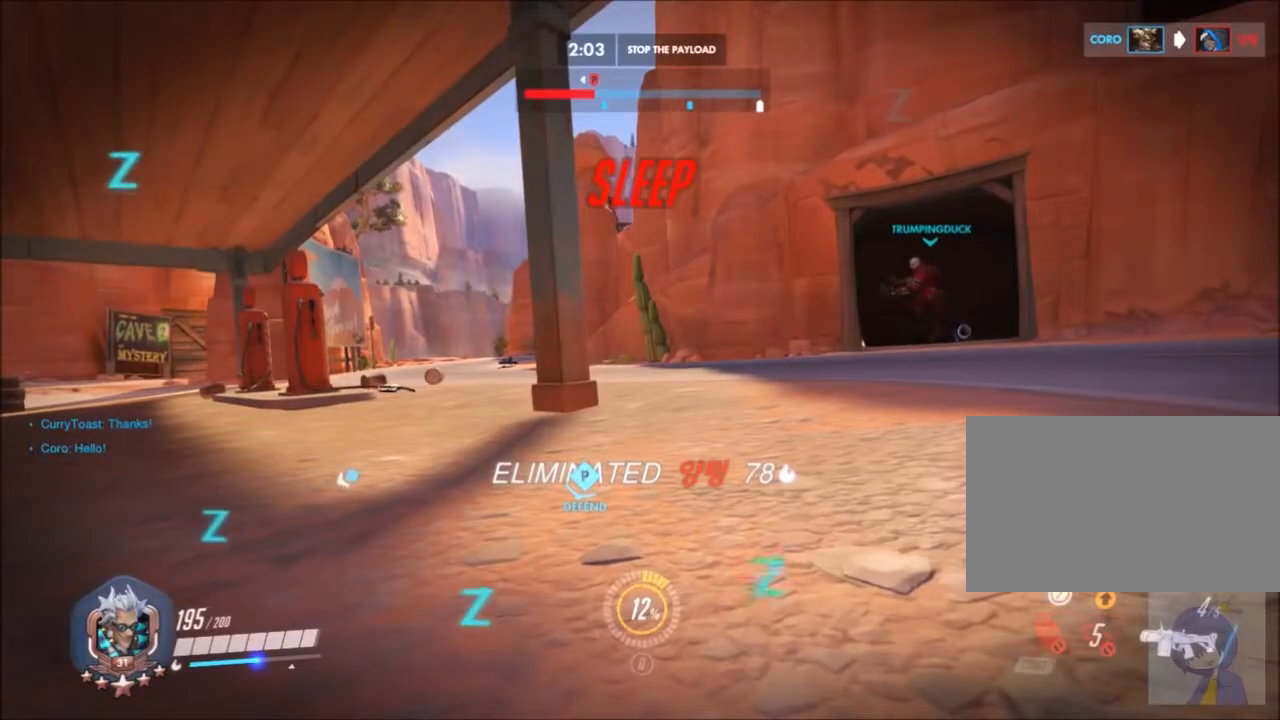
{"keys": [], "mouse": [], "events": []}
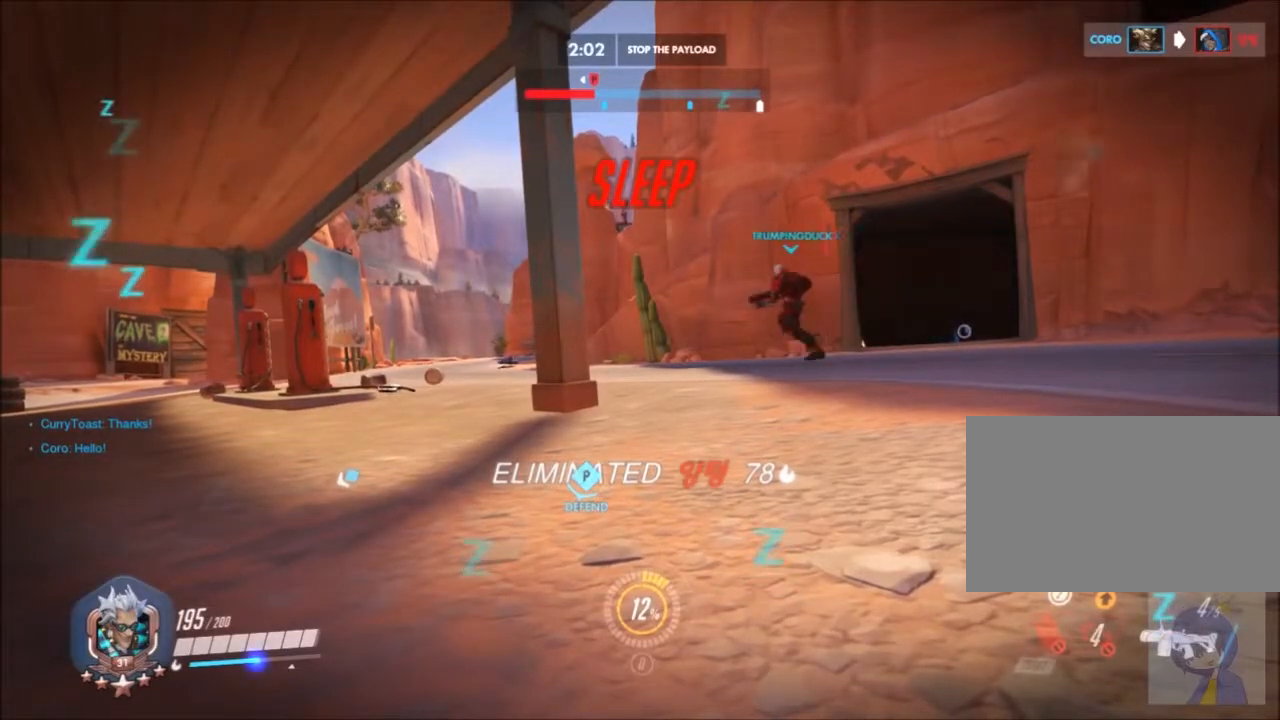
{"keys": [], "mouse": [], "events": []}
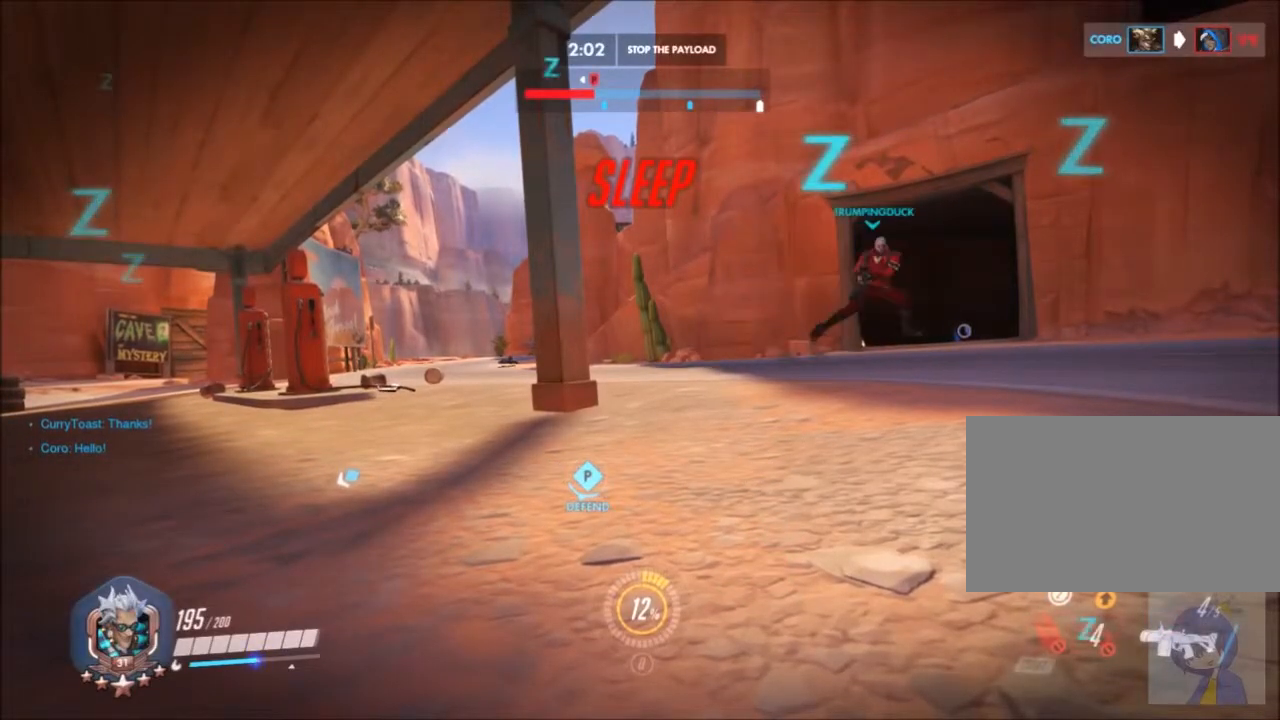
{"keys": ["s"], "mouse": [], "events": [[250, "s", "down"]]}
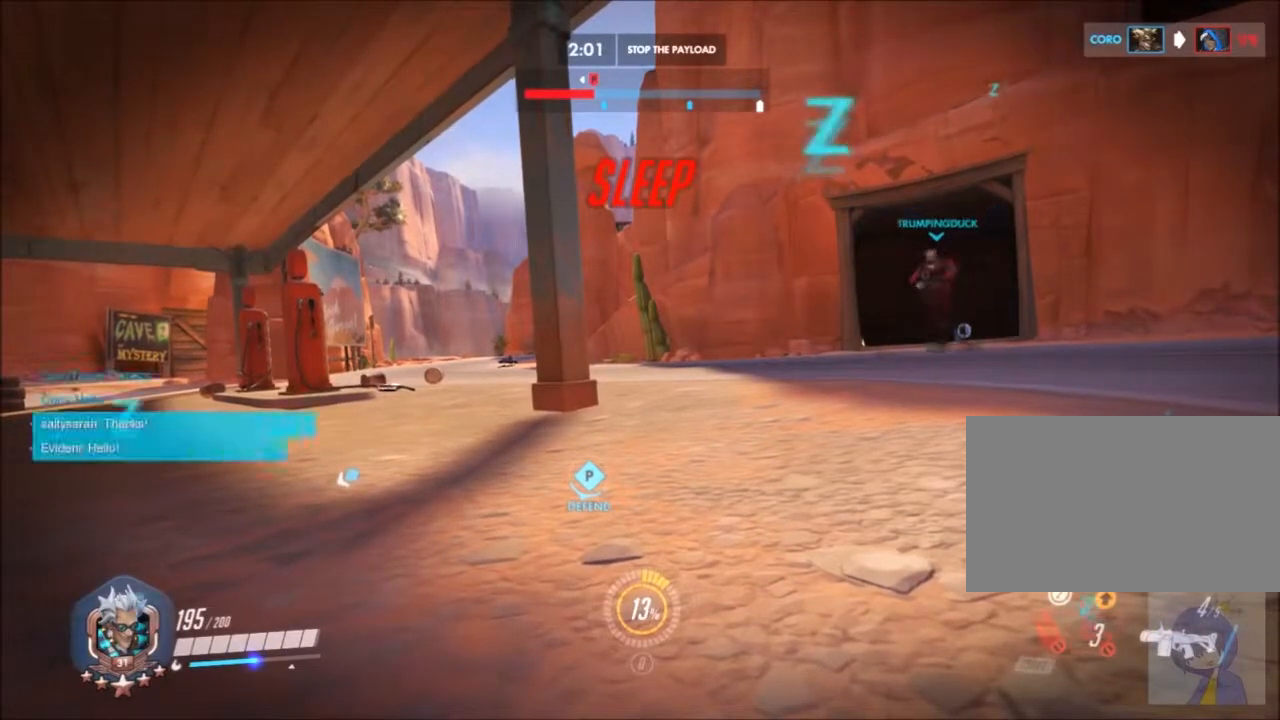
{"keys": ["s"], "mouse": [], "events": []}
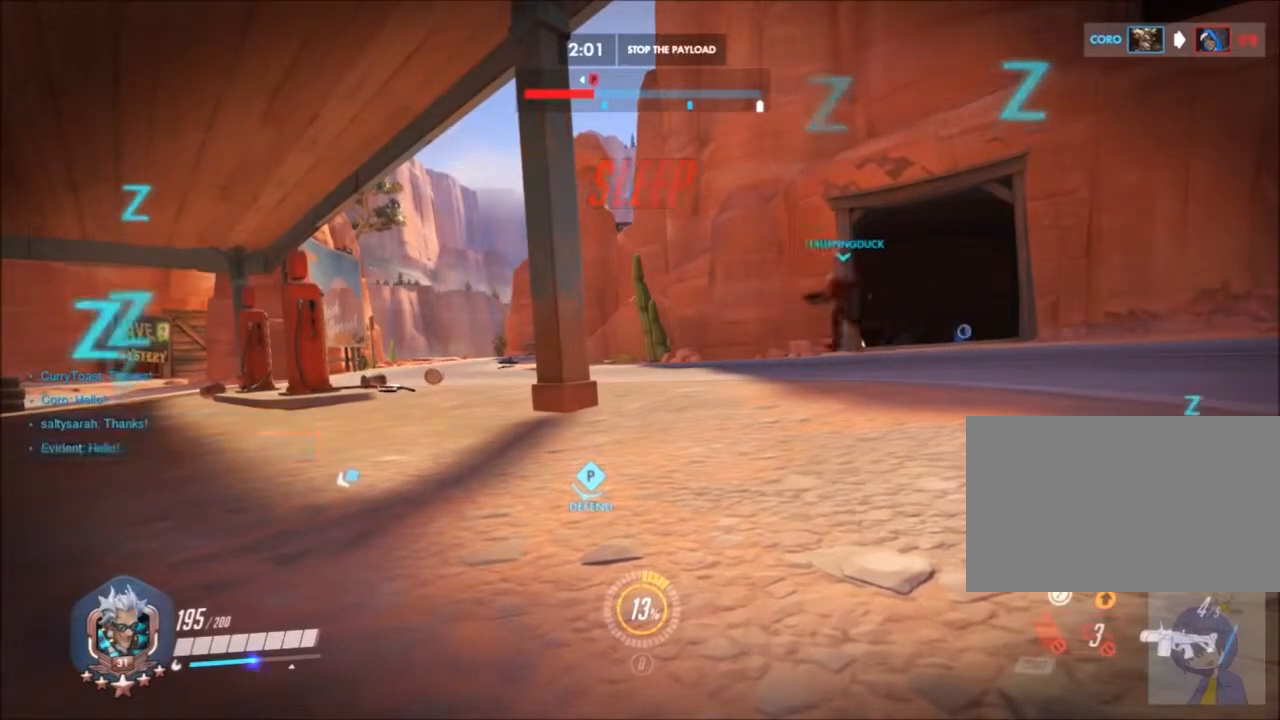
{"keys": ["s"], "mouse": [], "events": []}
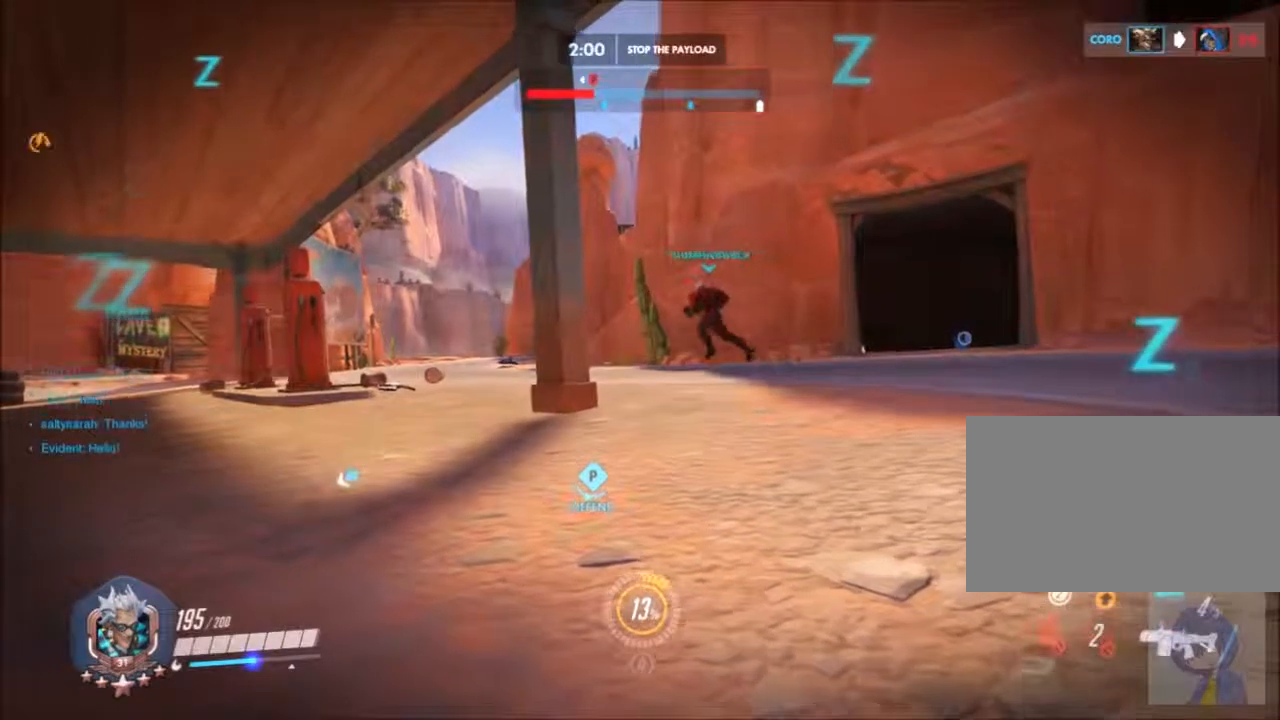
{"keys": ["s"], "mouse": [], "events": []}
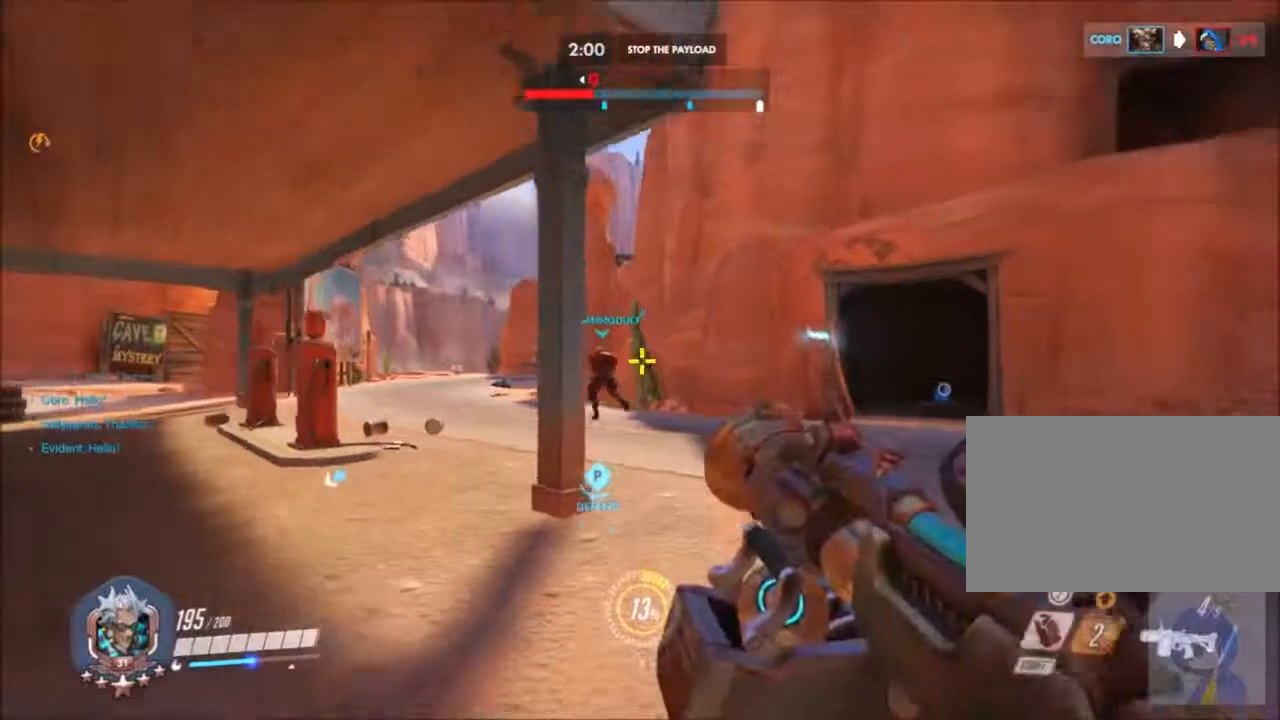
{"keys": ["d", "s"], "mouse": [], "events": [[217, "d", "down"], [267, "space", "down"], [450, "space", "up"]]}
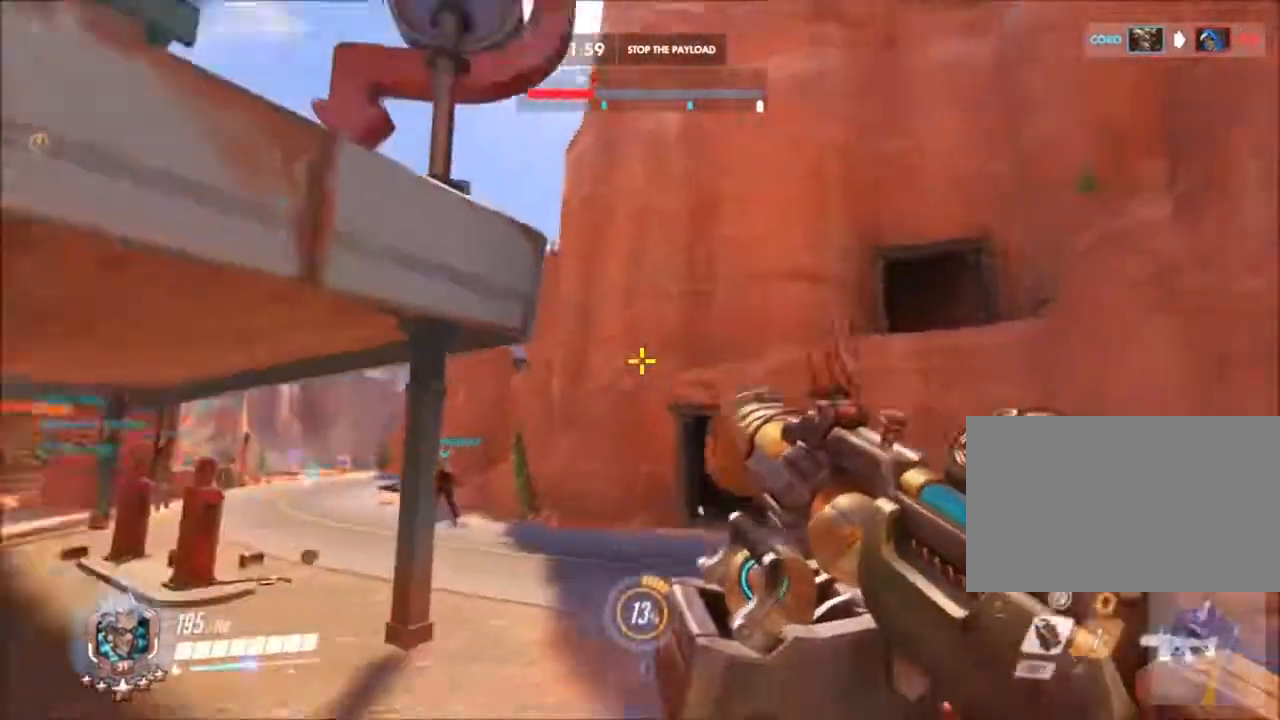
{"keys": ["d", "s"], "mouse": [], "events": [[133, "mouse_left", "down"], [283, "mouse_left", "up"]]}
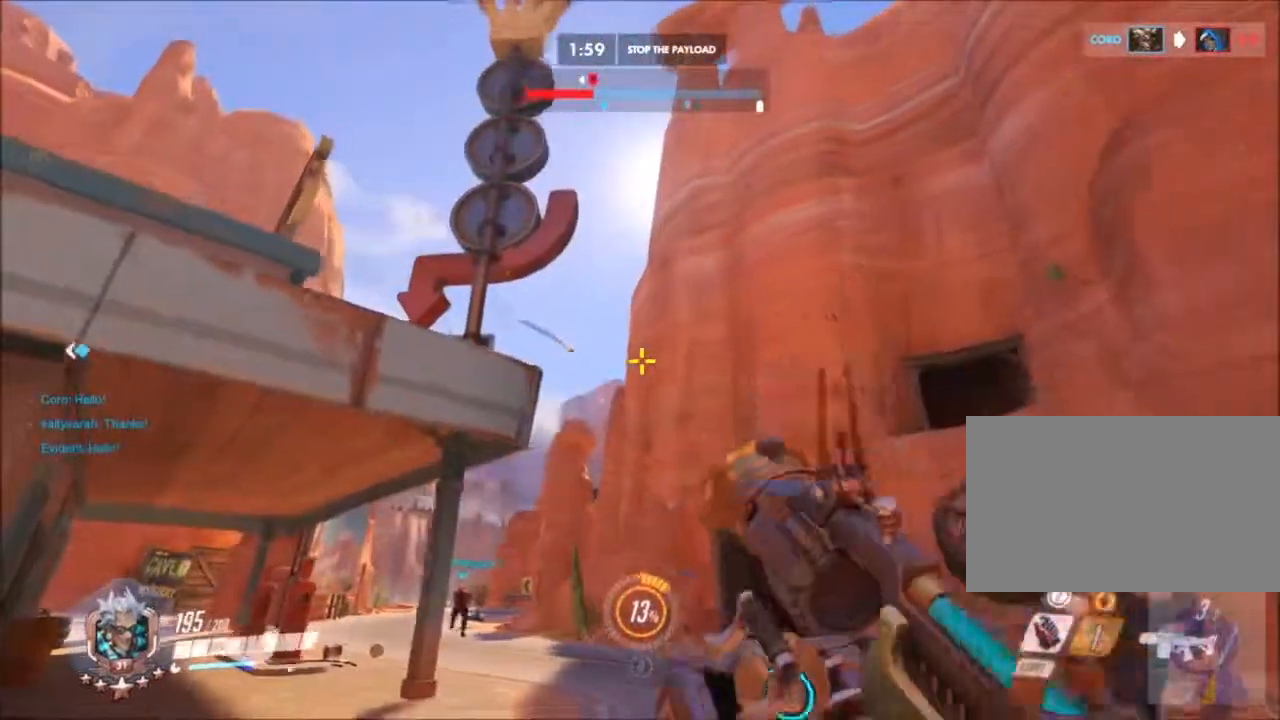
{"keys": ["s"], "mouse": [], "events": [[300, "d", "up"], [300, "space", "down"], [433, "d", "down"], [483, "d", "up"], [483, "space", "up"]]}
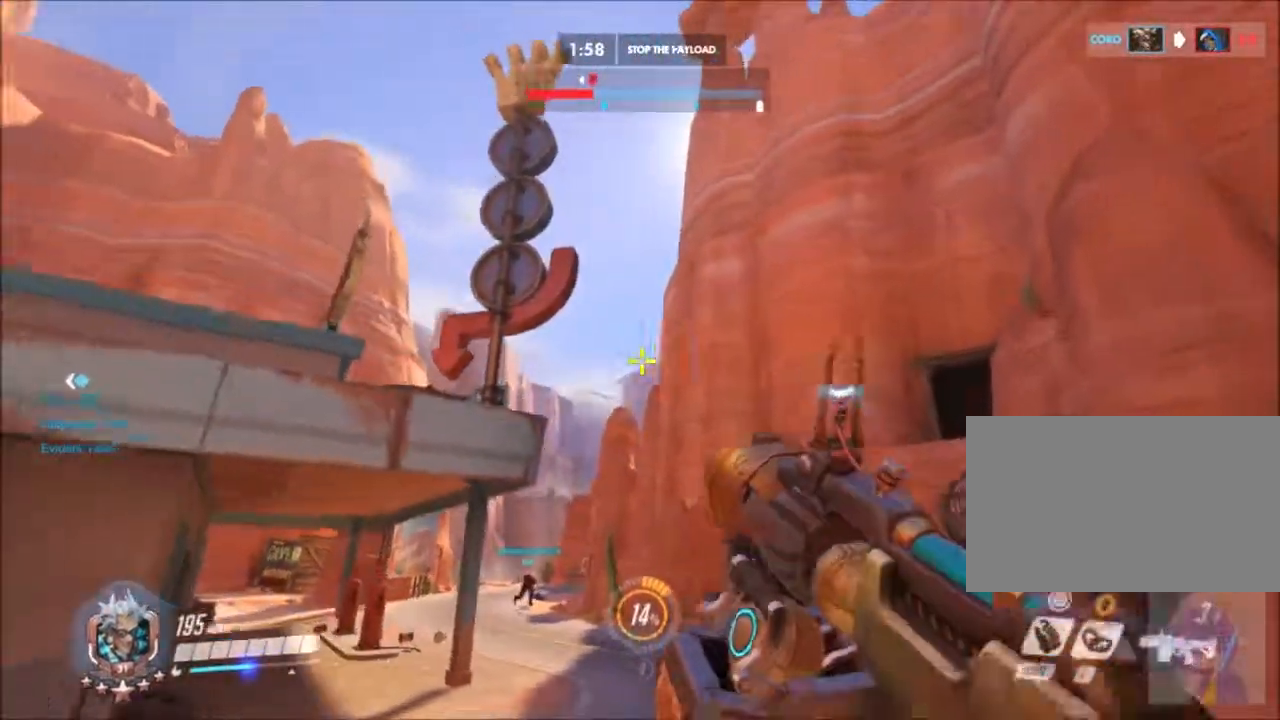
{"keys": ["a"], "mouse": [], "events": [[50, "mouse_left", "down"], [167, "mouse_left", "up"], [217, "a", "down"], [417, "s", "up"]]}
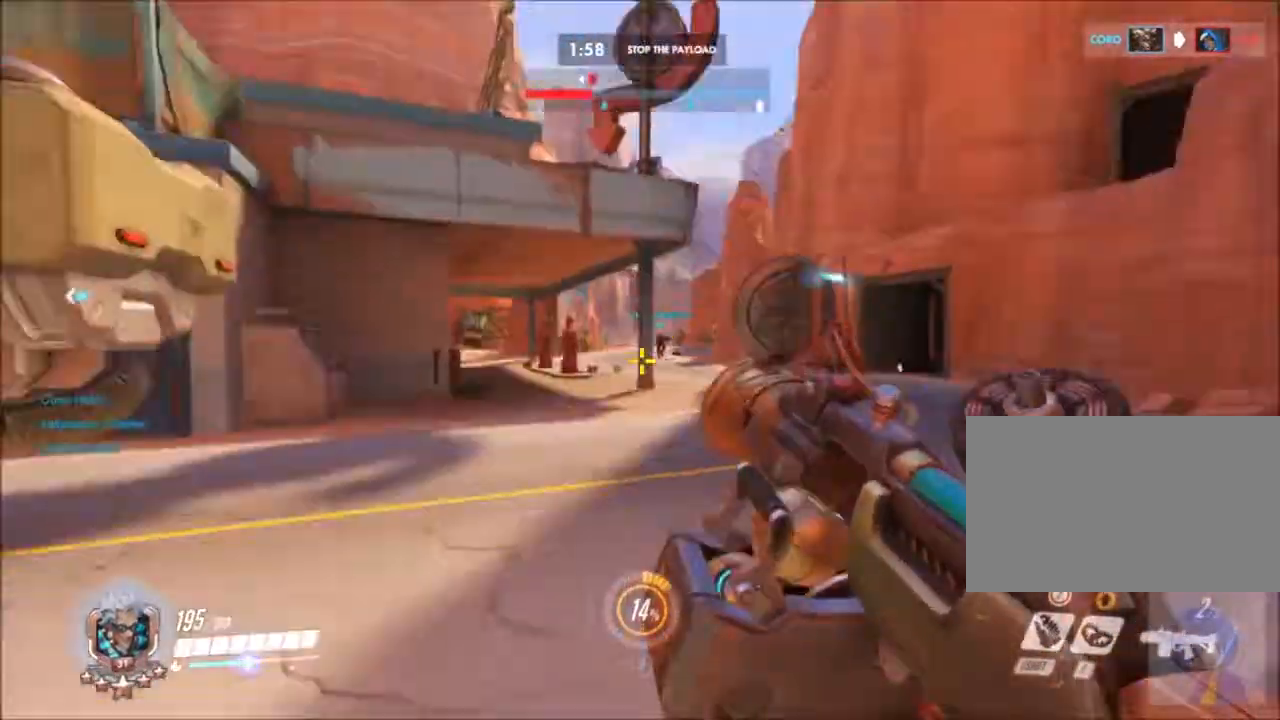
{"keys": ["w"], "mouse": [], "events": [[50, "w", "down"], [233, "r", "down"], [383, "r", "up"], [467, "a", "up"]]}
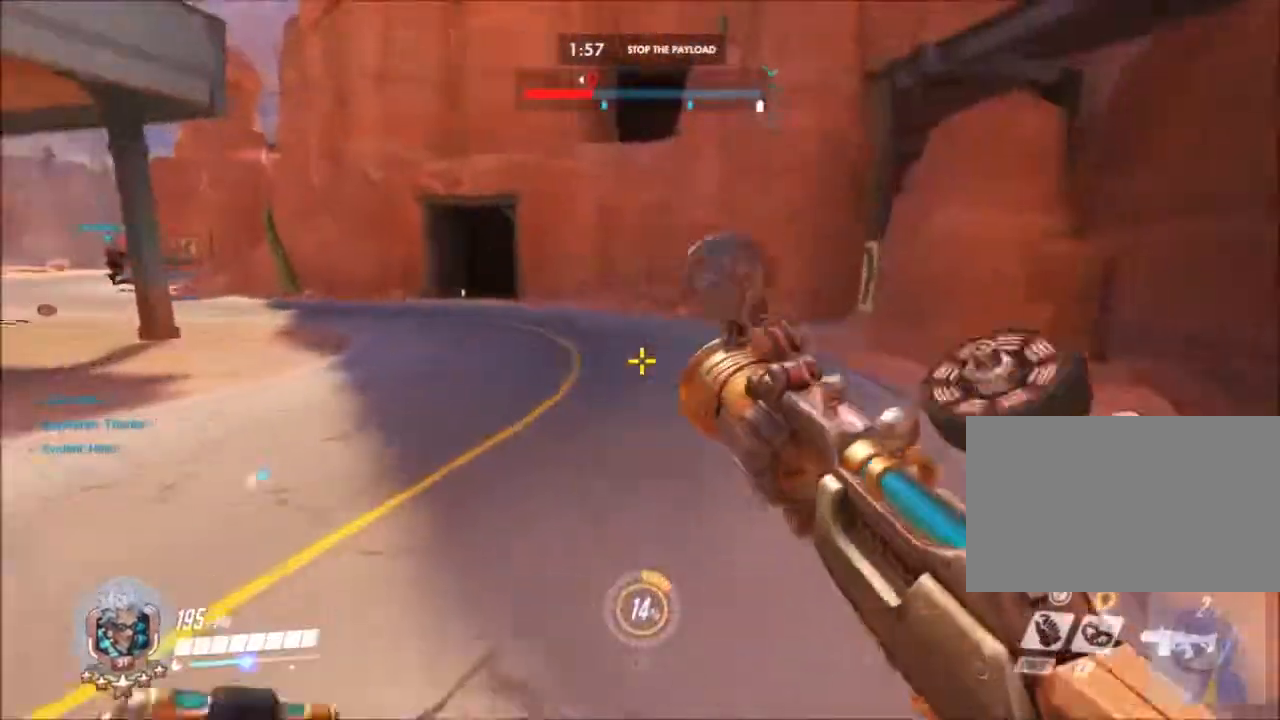
{"keys": ["w"], "mouse": [], "events": [[250, "d", "down"], [483, "d", "up"]]}
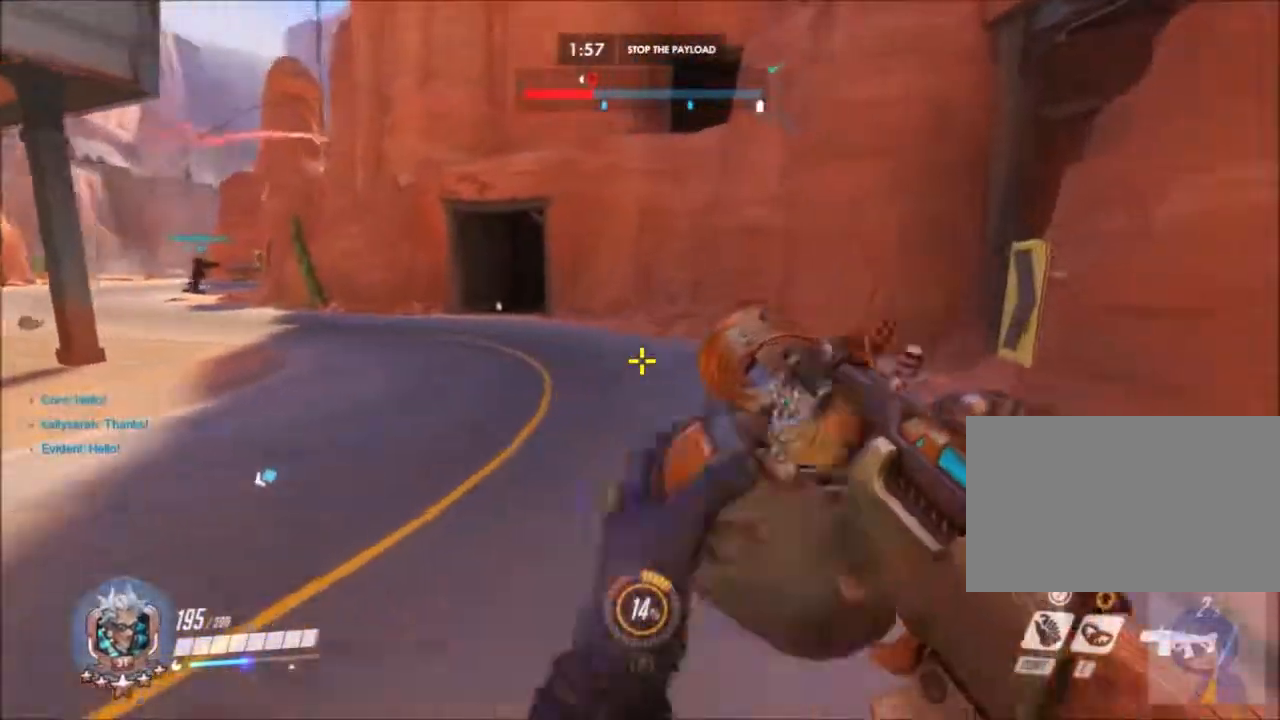
{"keys": ["w"], "mouse": [], "events": []}